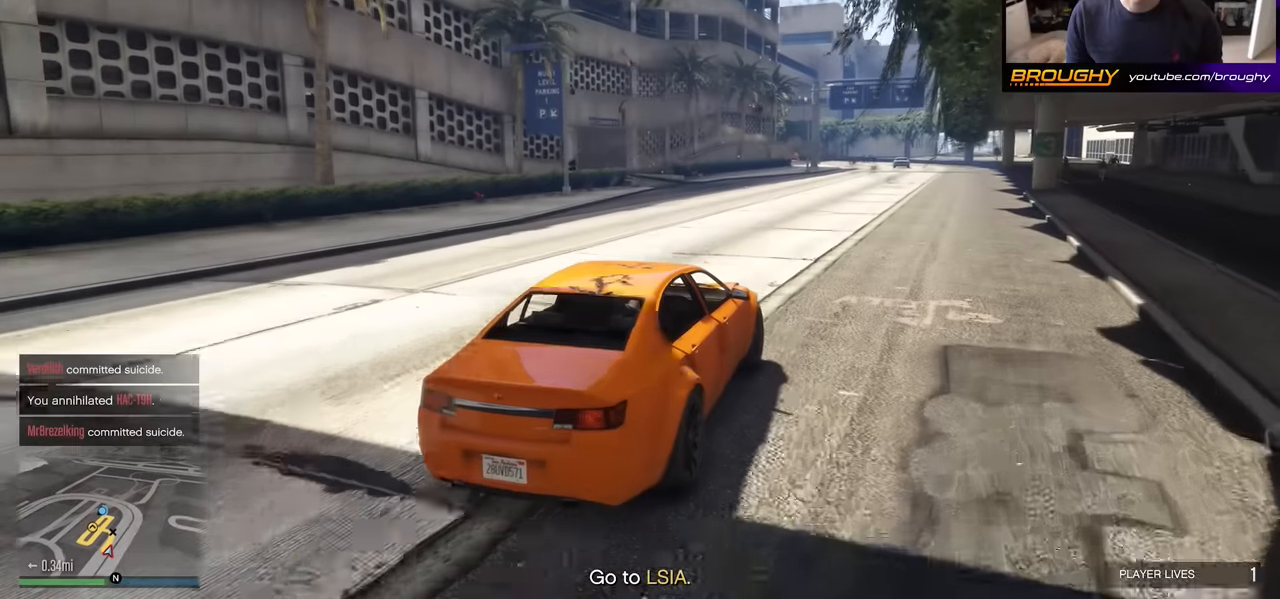
Gameplay with a controller (Xbox layout); each line is a JSON object with the inputs held at the frame after it. "events" lists button and stick changes between this image and that frame as [ms after this image, input, new state], when the widget could be followed in between.
{"buttons": ["R2"], "left_stick": "center", "right_stick": "down-left", "events": [[283, "left_stick", "up-left"], [450, "left_stick", "center"]]}
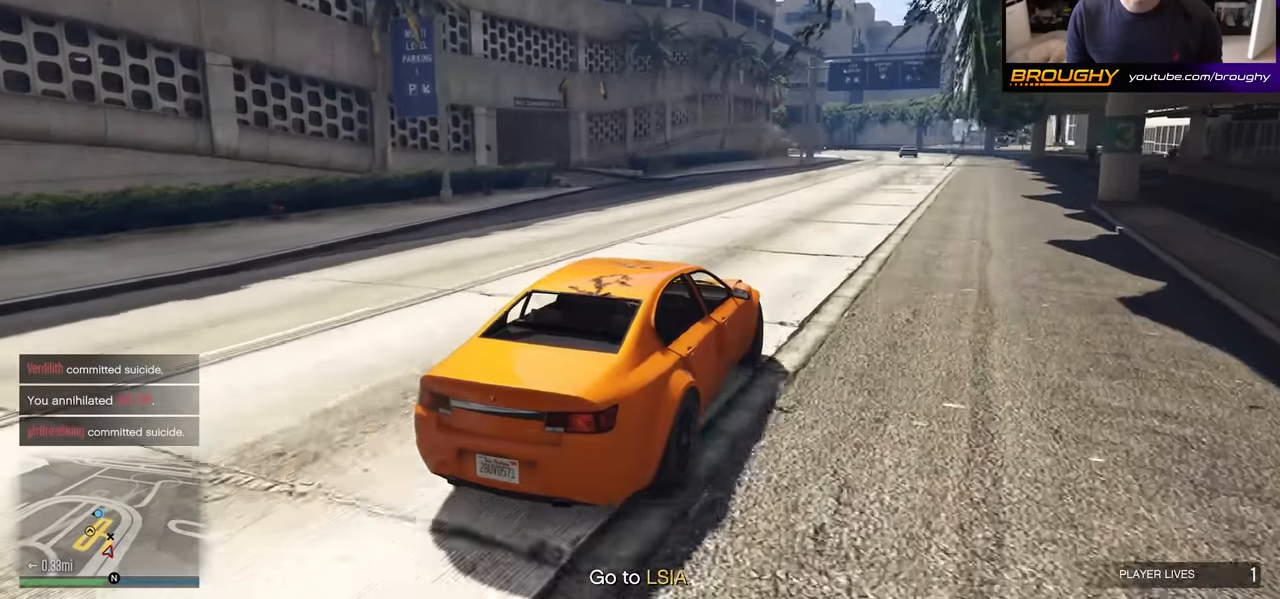
{"buttons": ["L2"], "left_stick": "up-left", "right_stick": "down-left", "events": [[133, "left_stick", "up-left"], [350, "L2", "down"], [400, "R2", "up"]]}
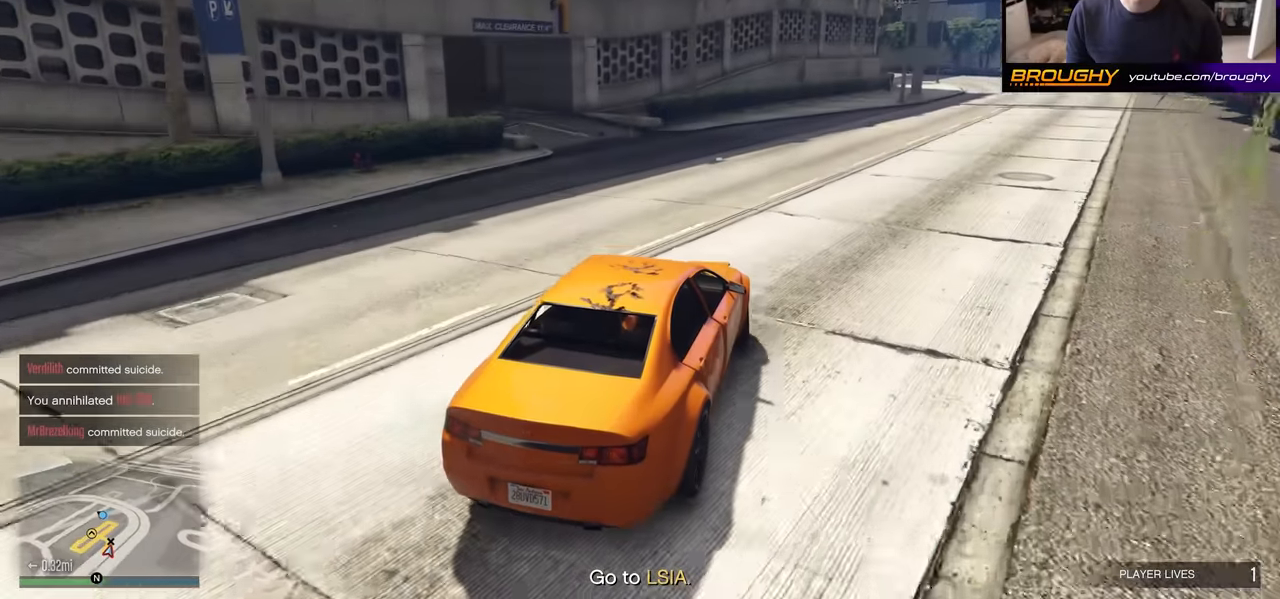
{"buttons": ["R2"], "left_stick": "center", "right_stick": "down-left", "events": [[117, "L2", "up"], [300, "left_stick", "center"], [383, "R2", "down"]]}
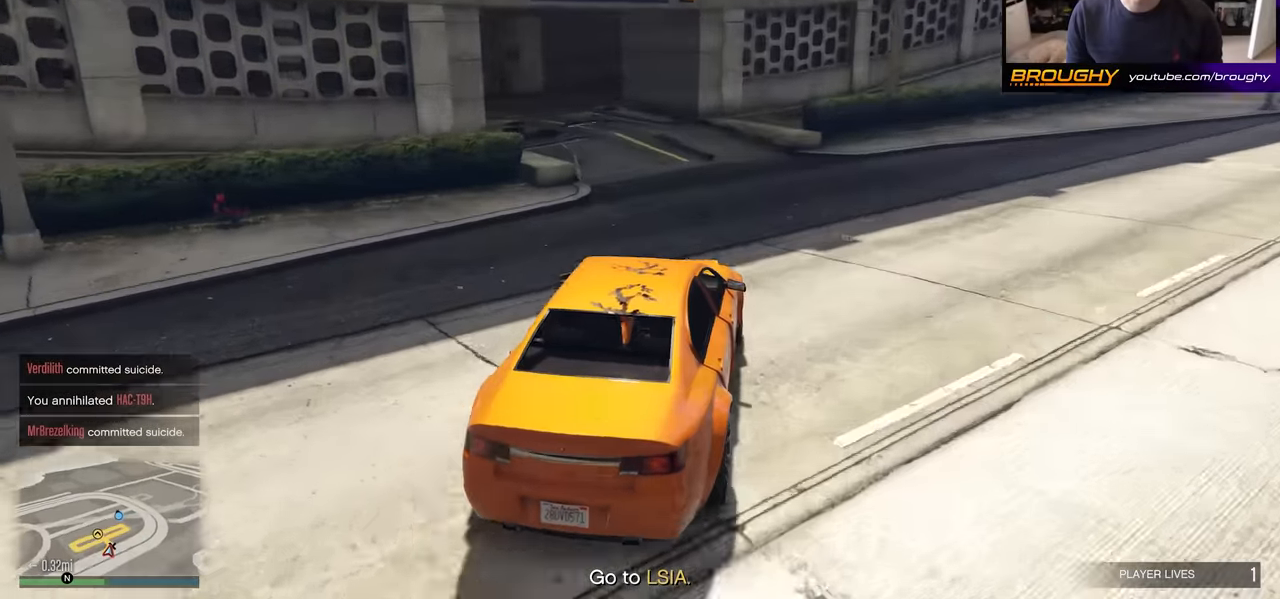
{"buttons": [], "left_stick": "left", "right_stick": "down-left", "events": [[83, "left_stick", "left"], [167, "L2", "down"], [200, "R2", "up"], [400, "L2", "up"]]}